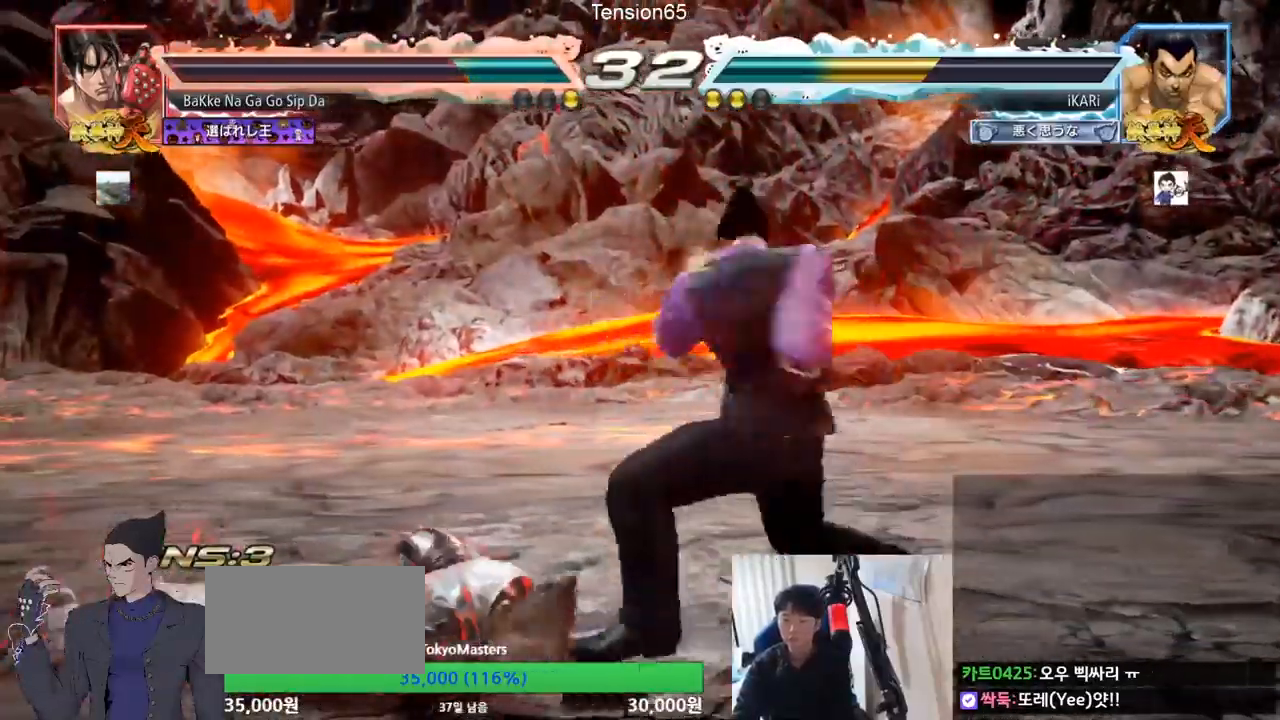
Gameplay with a controller (arcade stick); each line is a JSON object with the inputs held at the frame after it. "events" lists button and stick changes between this image and that frame as [ms after this image, input, new state], when the widget could be followed in between. Not read: L3 R3.
{"buttons": [], "left_stick": "center", "events": [[16, "SQUARE", "up"], [66, "SQUARE", "down"], [167, "SQUARE", "up"], [350, "left_stick", "center"], [367, "TRIANGLE", "down"], [434, "TRIANGLE", "up"]]}
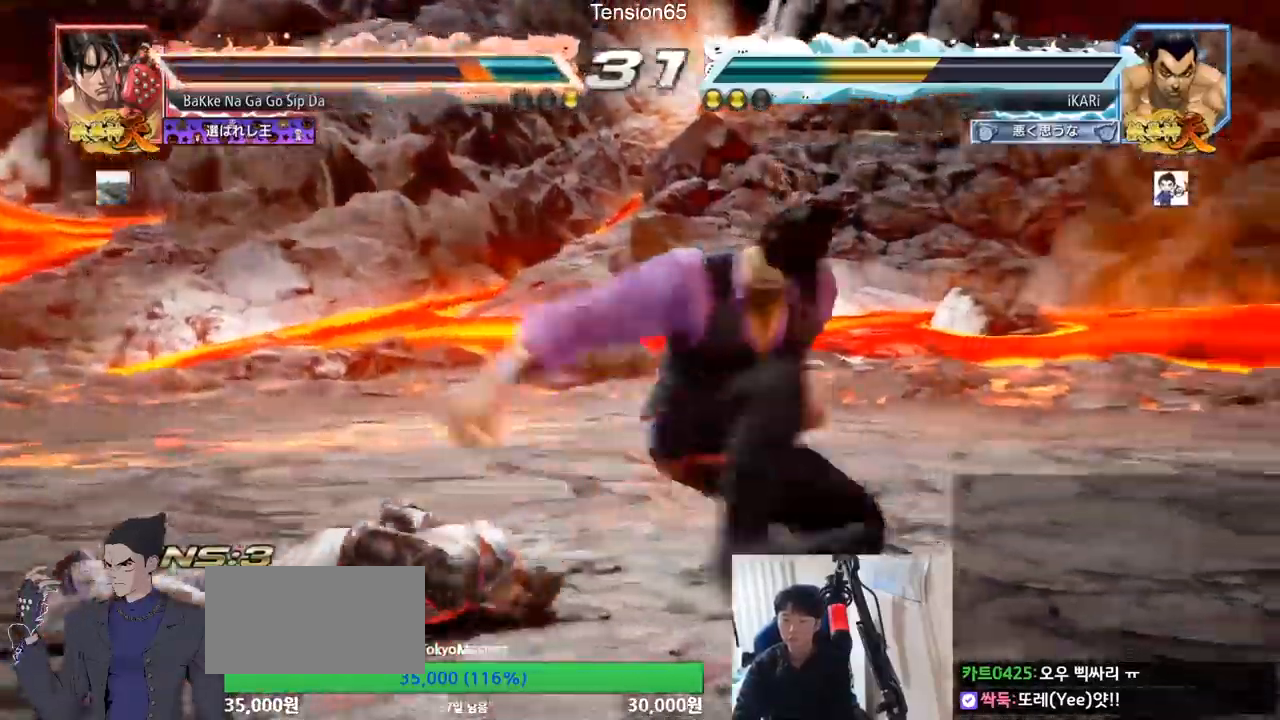
{"buttons": [], "left_stick": "center", "events": [[117, "left_stick", "left"], [234, "left_stick", "center"]]}
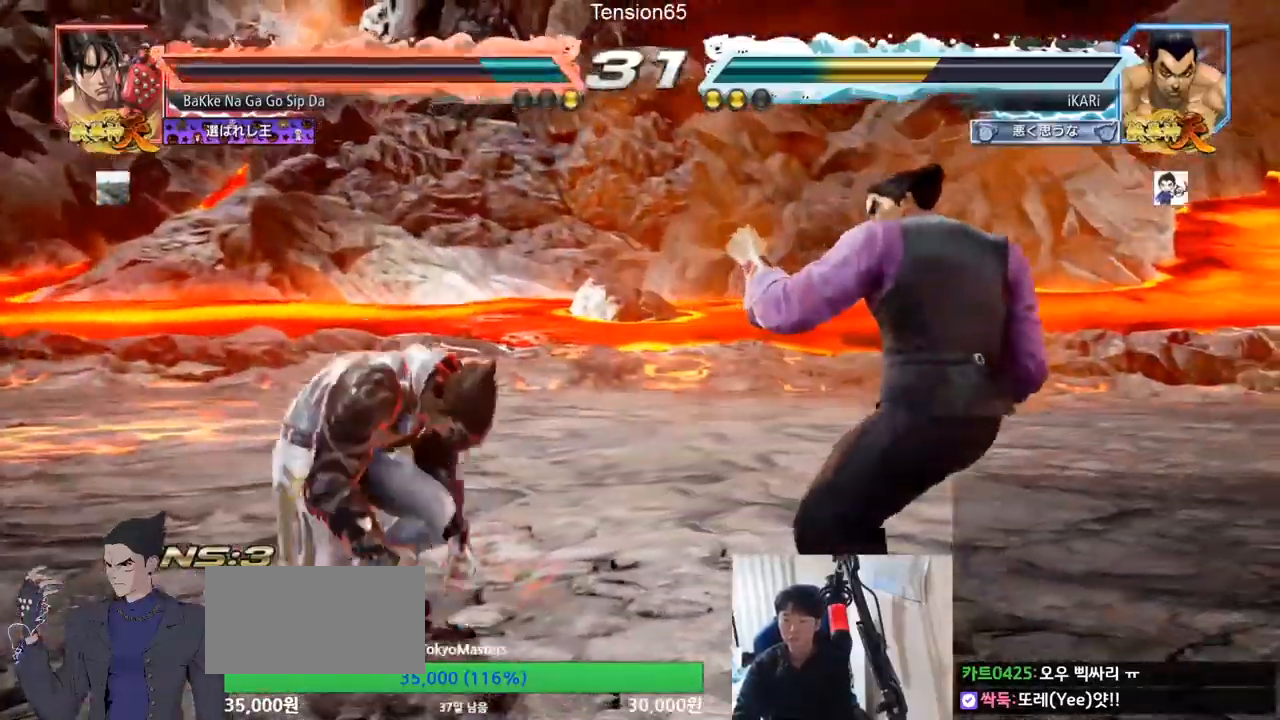
{"buttons": [], "left_stick": "left", "events": [[67, "left_stick", "right"], [117, "left_stick", "center"], [167, "left_stick", "right"], [450, "left_stick", "center"], [500, "left_stick", "left"]]}
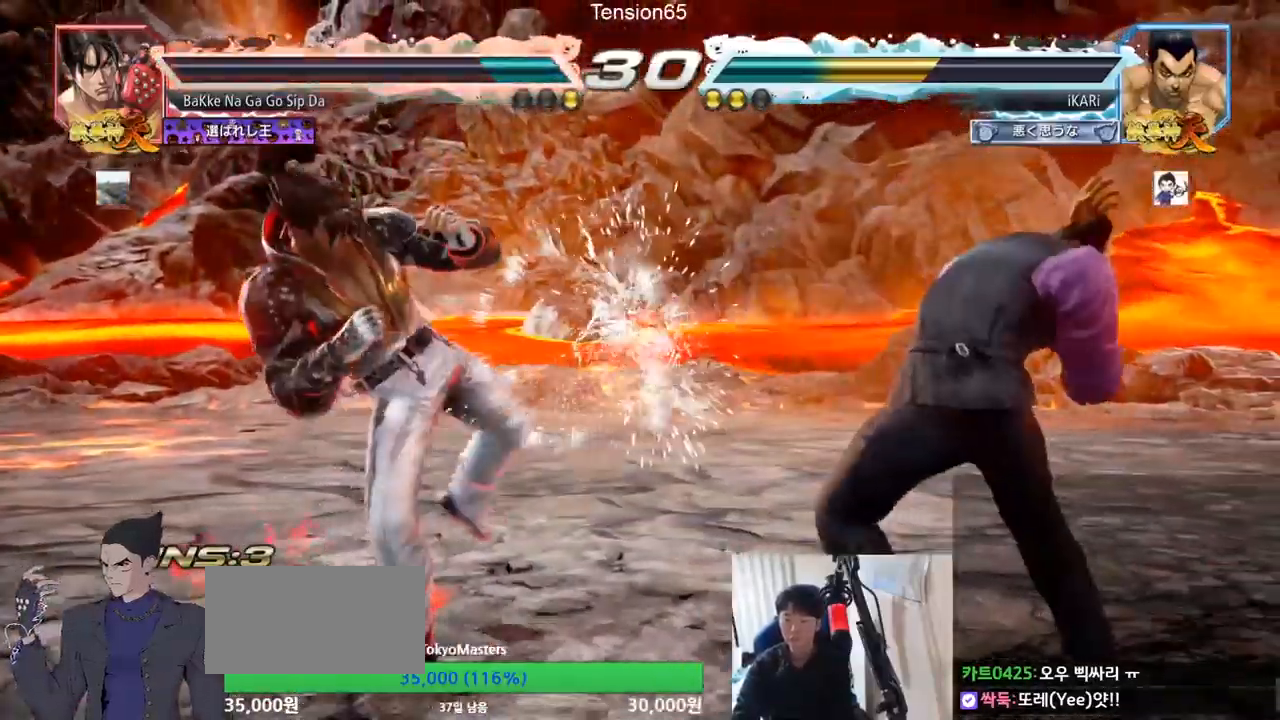
{"buttons": [], "left_stick": "down", "events": [[50, "left_stick", "center"], [134, "left_stick", "left"], [251, "left_stick", "center"], [301, "left_stick", "right"], [351, "left_stick", "center"], [451, "left_stick", "left"], [501, "left_stick", "down"]]}
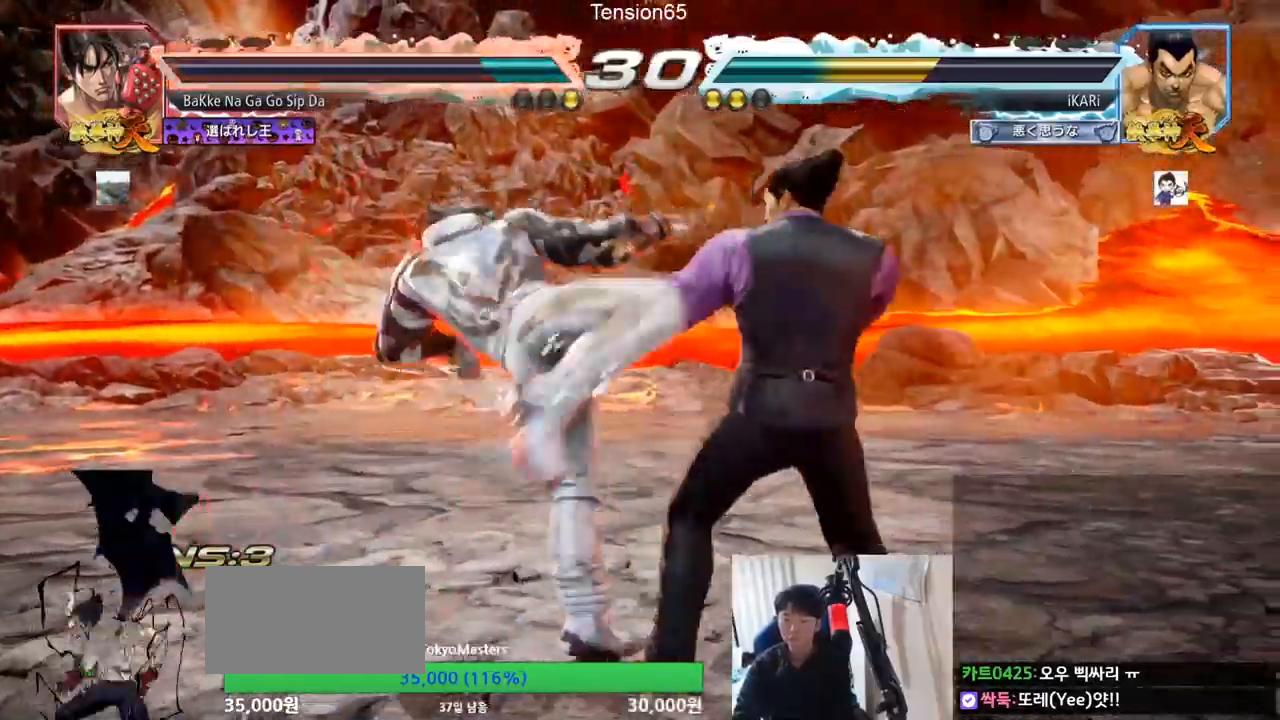
{"buttons": [], "left_stick": "center", "events": [[33, "R2", "down"], [83, "R2", "up"], [100, "left_stick", "center"], [150, "left_stick", "right"], [233, "left_stick", "center"]]}
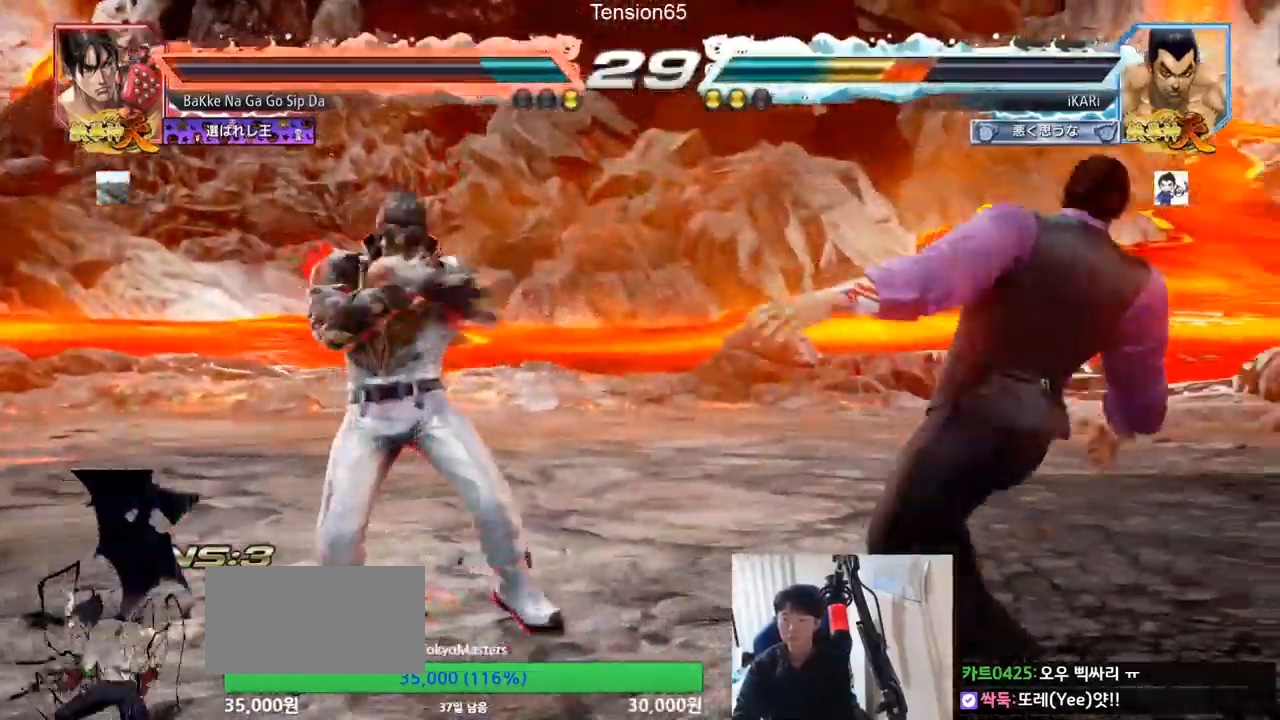
{"buttons": [], "left_stick": "right", "events": [[117, "left_stick", "right"], [184, "left_stick", "center"], [251, "left_stick", "right"]]}
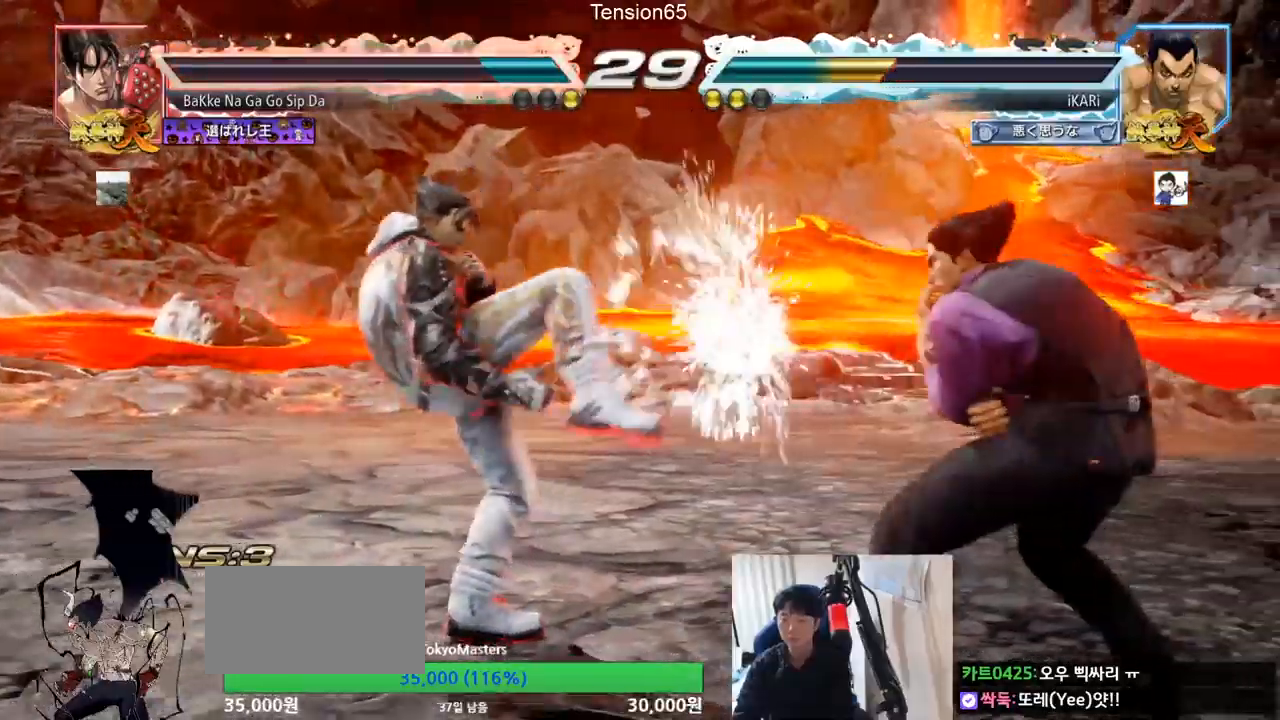
{"buttons": ["R2"], "left_stick": "down-left", "events": [[67, "left_stick", "center"], [217, "left_stick", "left"], [333, "left_stick", "down-left"], [417, "R2", "down"]]}
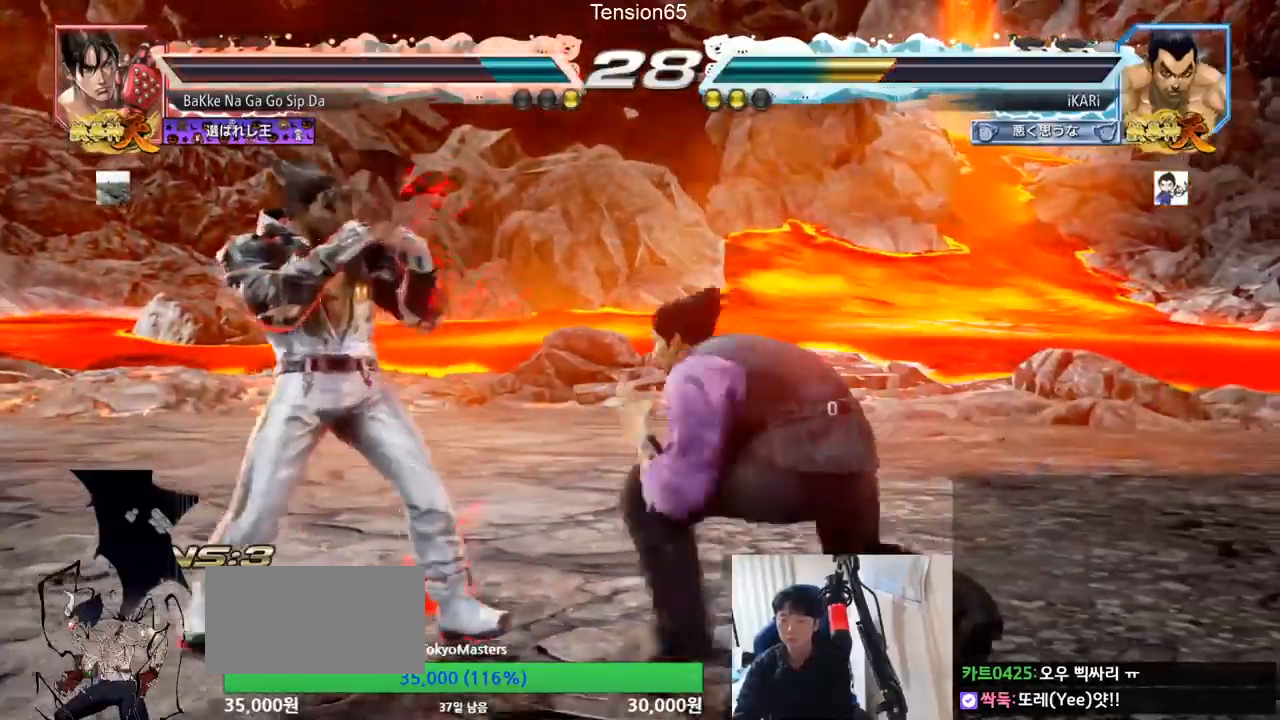
{"buttons": [], "left_stick": "center", "events": [[17, "R2", "up"], [134, "TRIANGLE", "down"], [150, "R1", "down"], [167, "R1", "up"], [184, "left_stick", "center"], [200, "TRIANGLE", "up"], [284, "TRIANGLE", "down"], [401, "TRIANGLE", "up"]]}
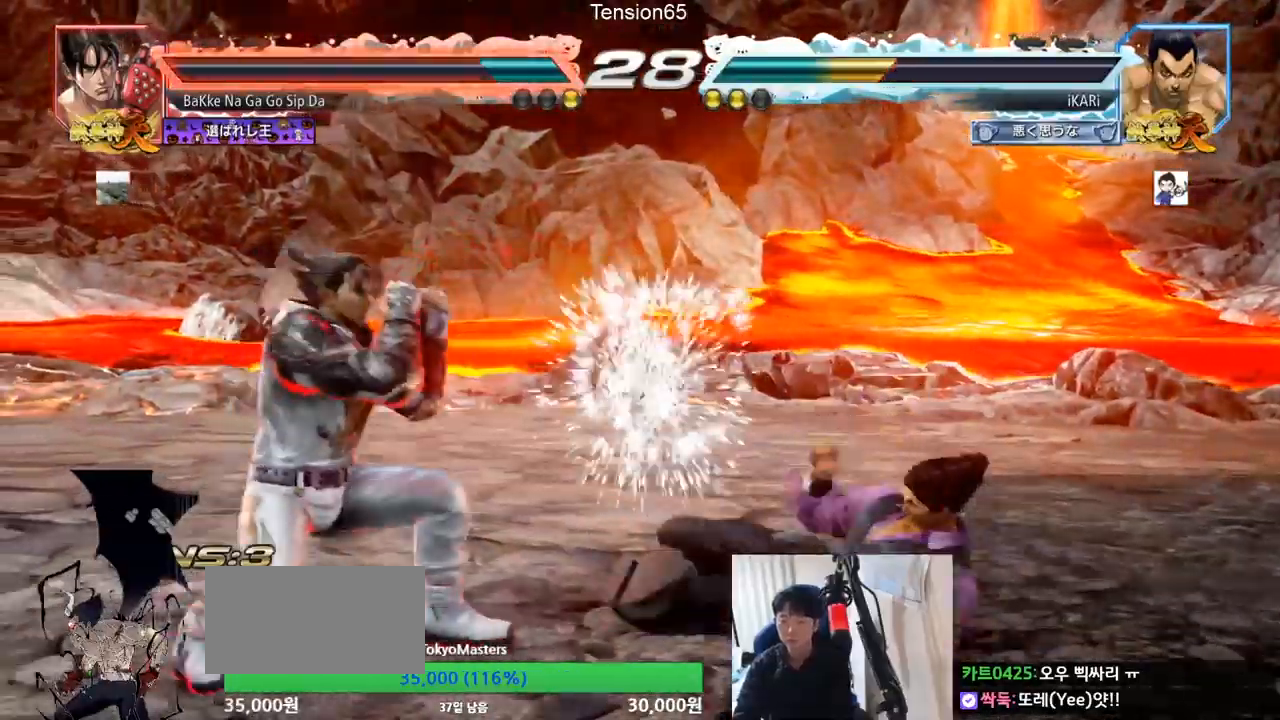
{"buttons": [], "left_stick": "right", "events": [[233, "left_stick", "right"]]}
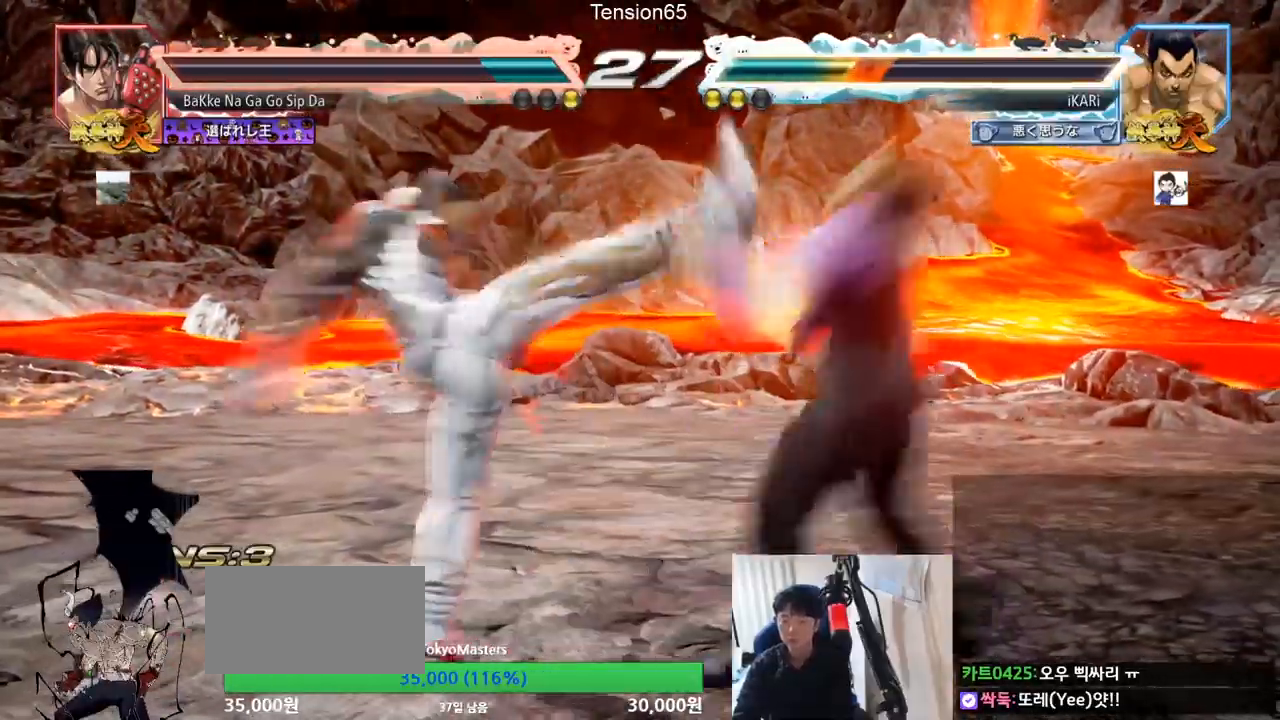
{"buttons": [], "left_stick": "right", "events": [[84, "left_stick", "center"], [351, "left_stick", "right"], [401, "left_stick", "center"], [484, "left_stick", "right"]]}
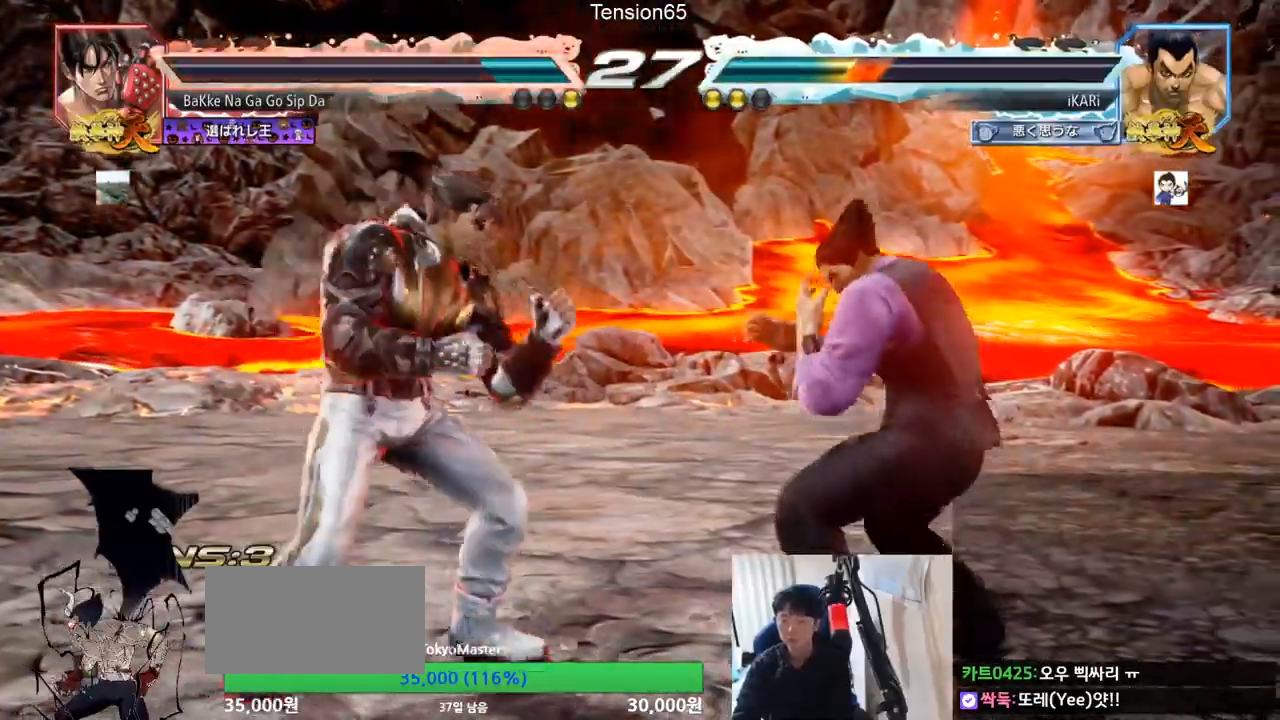
{"buttons": ["TRIANGLE"], "left_stick": "center", "events": [[217, "left_stick", "down-right"], [450, "left_stick", "center"], [467, "TRIANGLE", "down"]]}
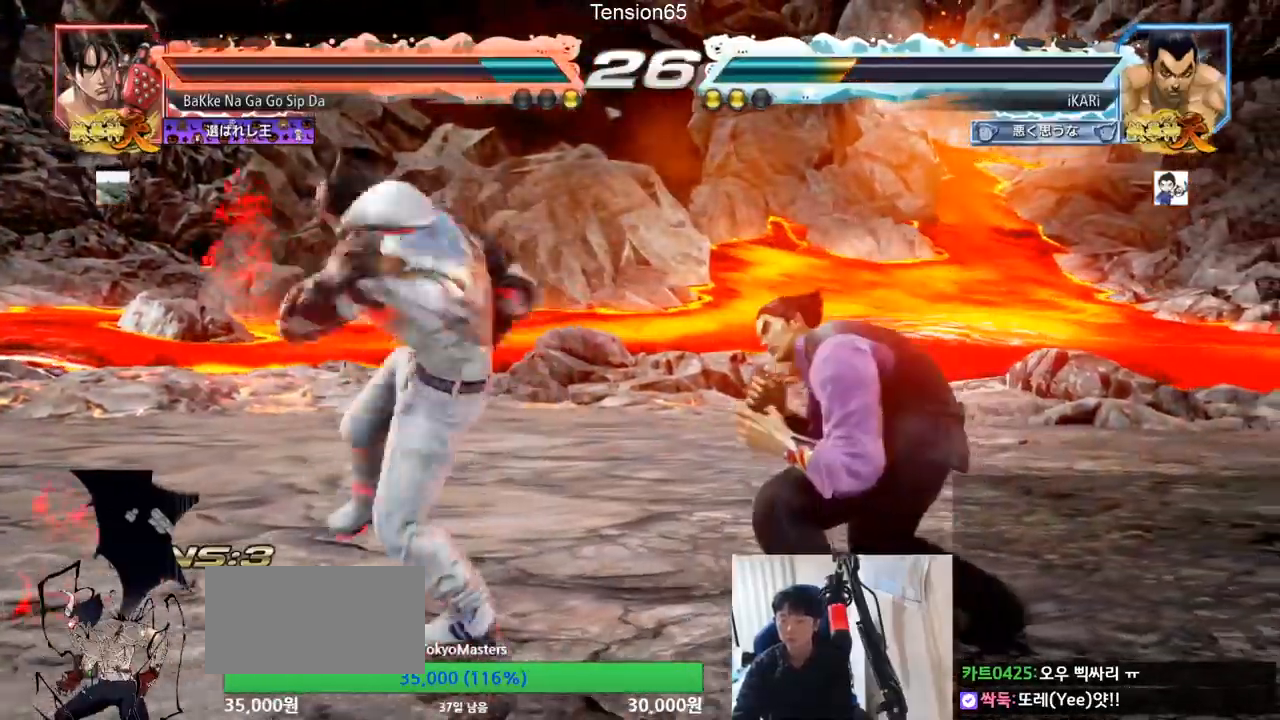
{"buttons": ["TRIANGLE"], "left_stick": "center", "events": [[17, "TRIANGLE", "up"], [67, "TRIANGLE", "down"], [117, "TRIANGLE", "up"], [150, "TRIANGLE", "down"]]}
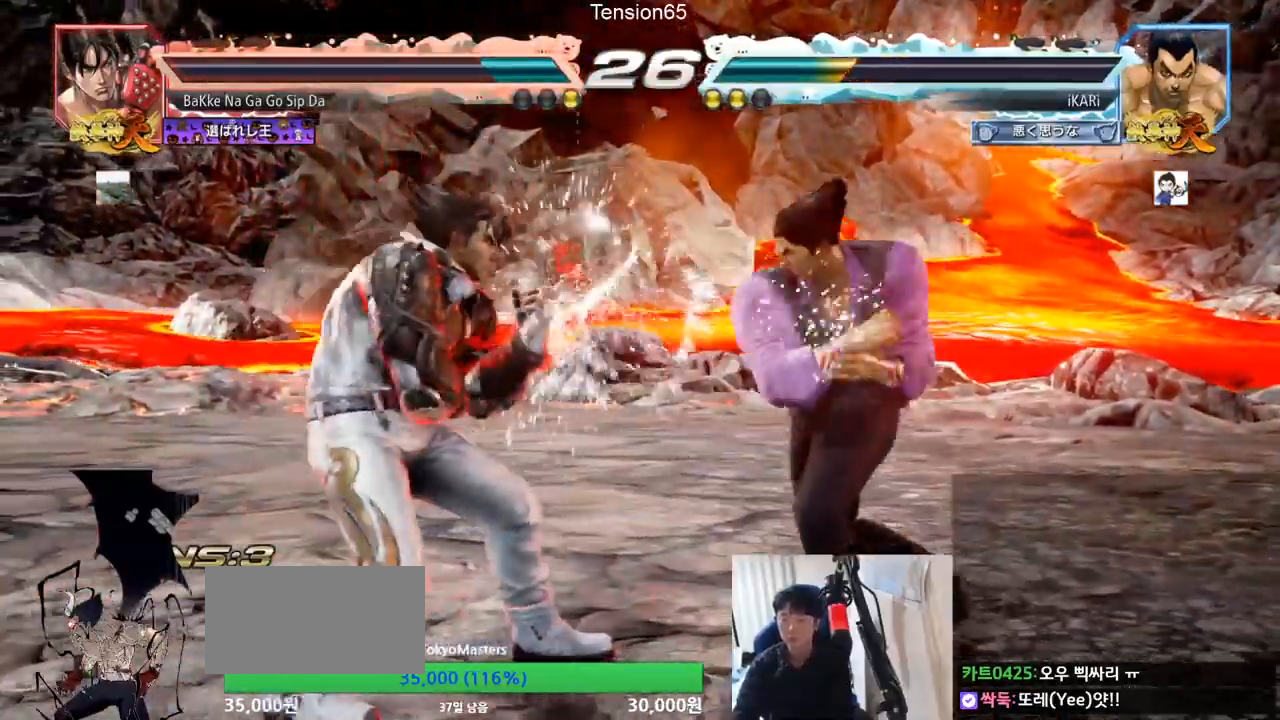
{"buttons": [], "left_stick": "right", "events": [[100, "left_stick", "right"], [117, "TRIANGLE", "up"]]}
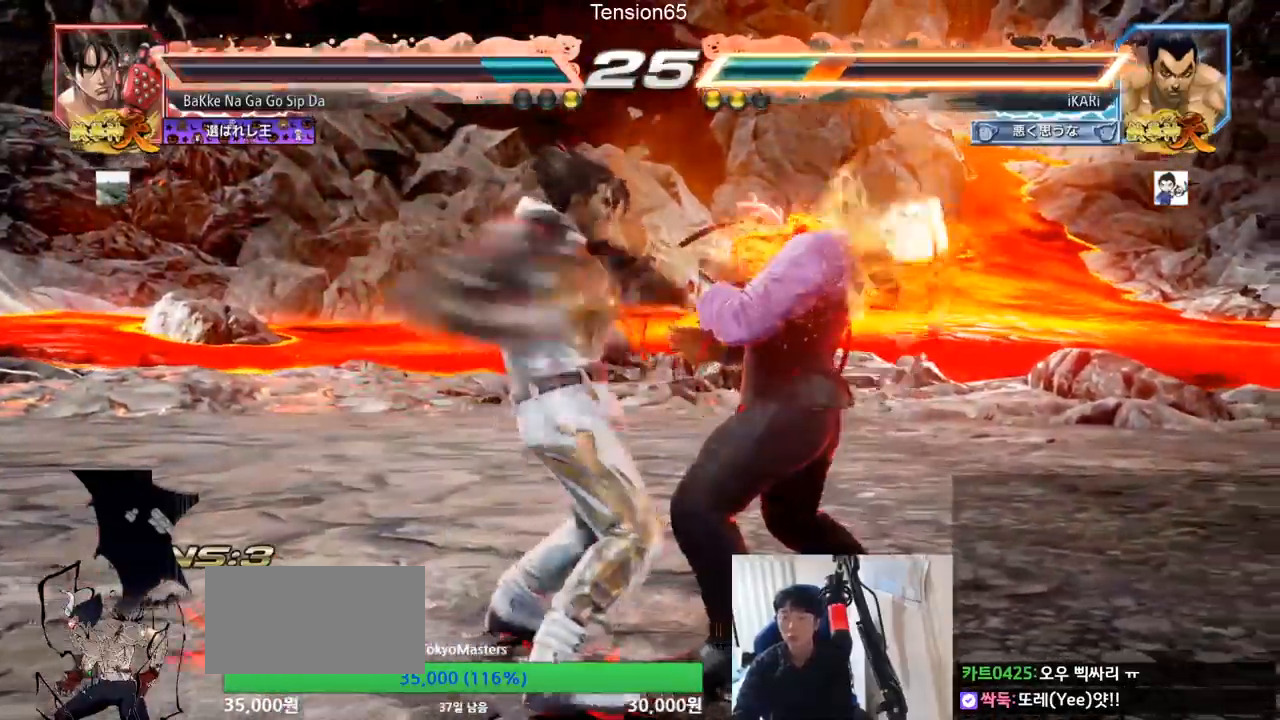
{"buttons": [], "left_stick": "right", "events": []}
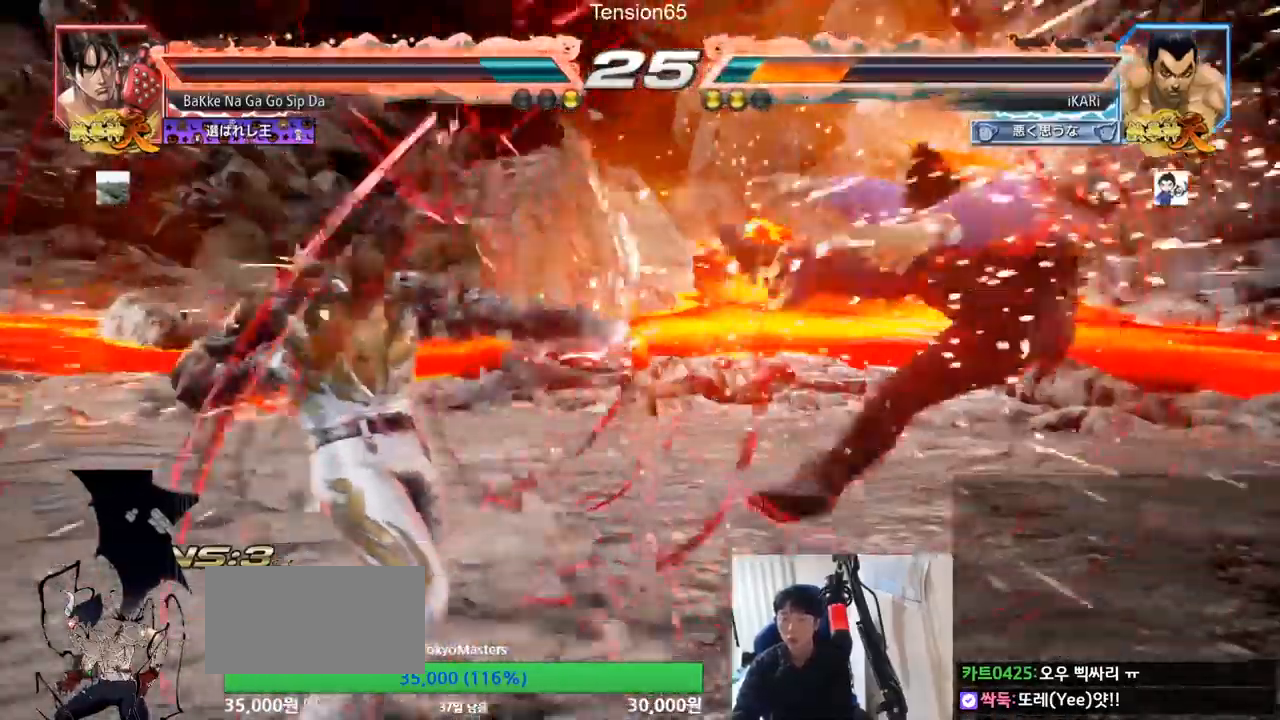
{"buttons": [], "left_stick": "right", "events": []}
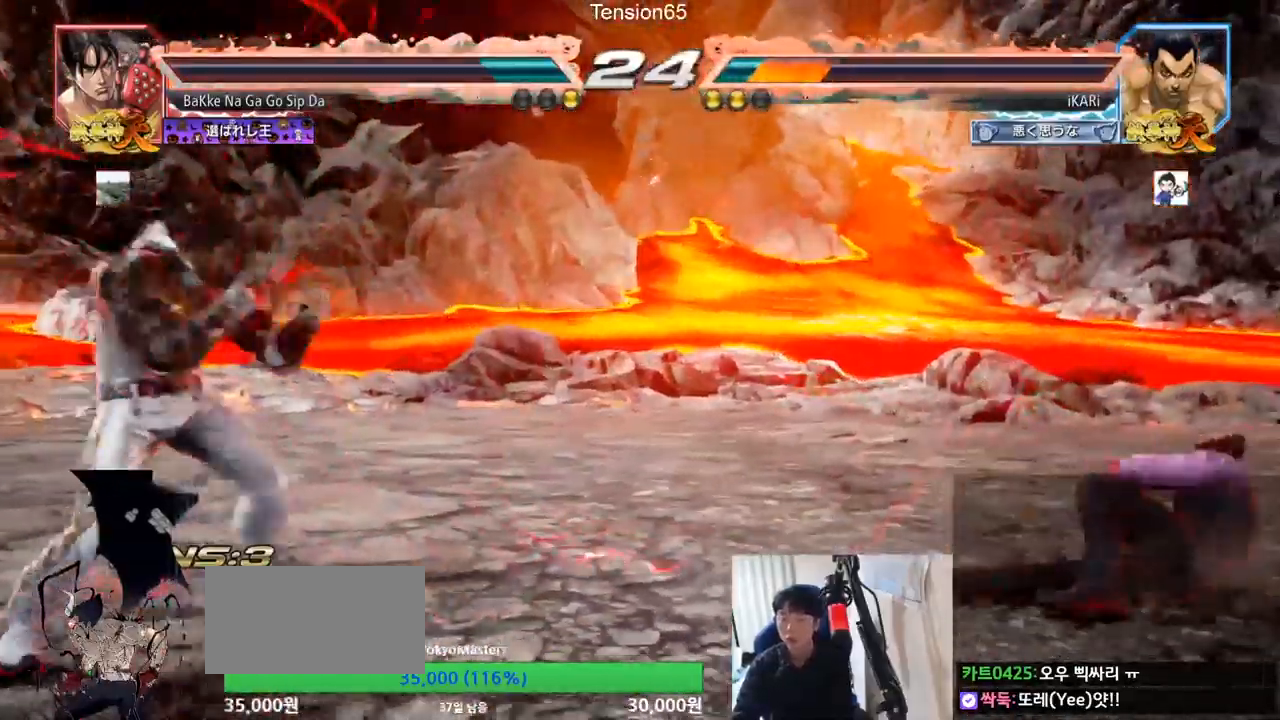
{"buttons": [], "left_stick": "up-right", "events": [[267, "left_stick", "up-right"]]}
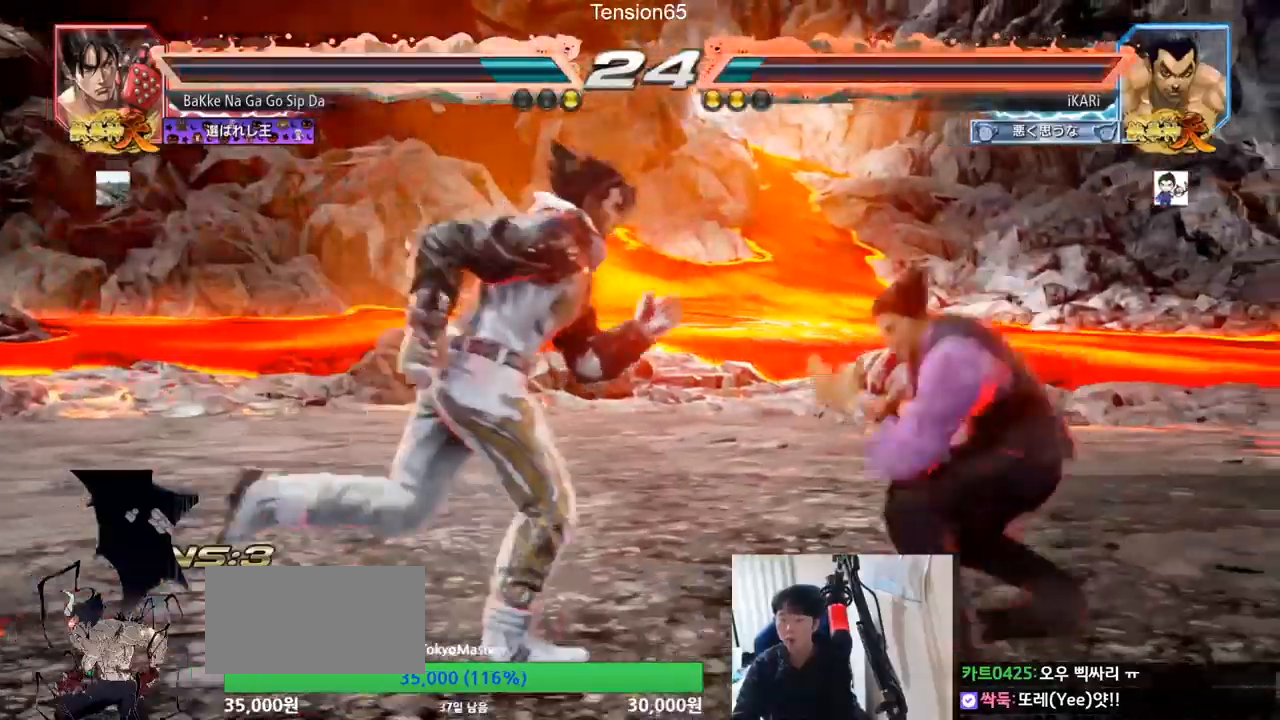
{"buttons": [], "left_stick": "center", "events": [[217, "left_stick", "center"]]}
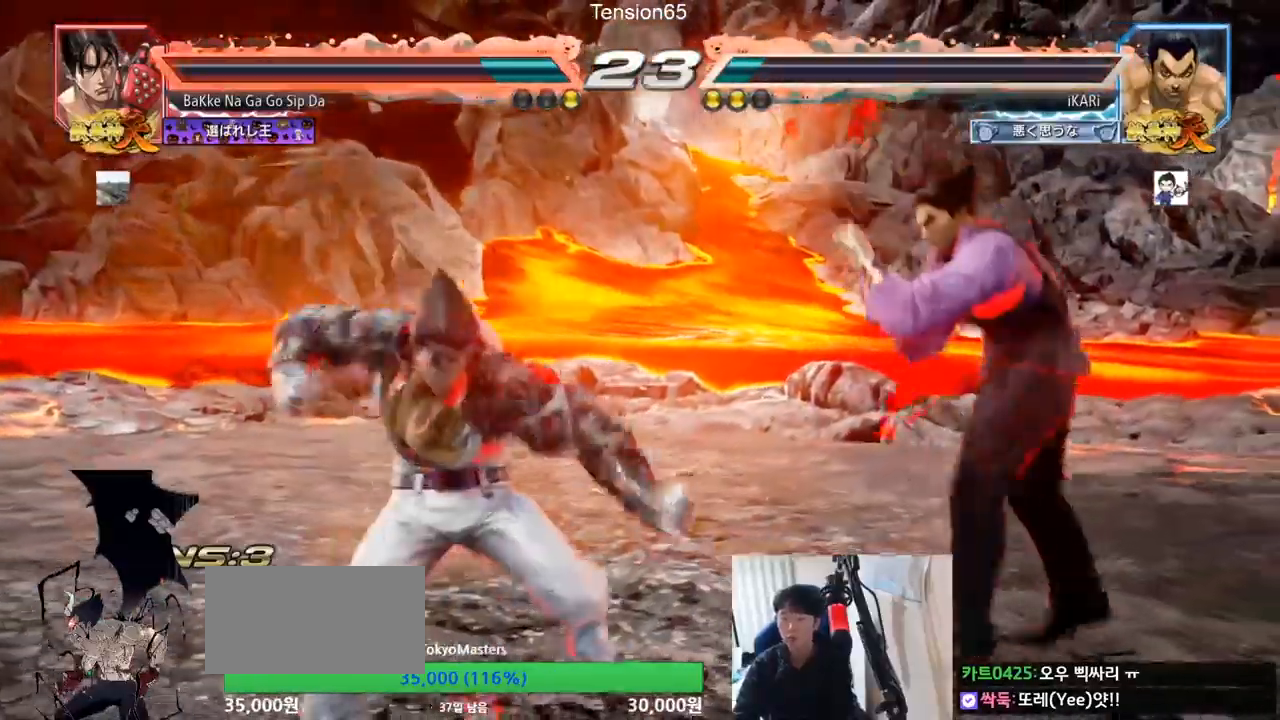
{"buttons": [], "left_stick": "center", "events": [[50, "CIRCLE", "down"], [100, "CIRCLE", "up"]]}
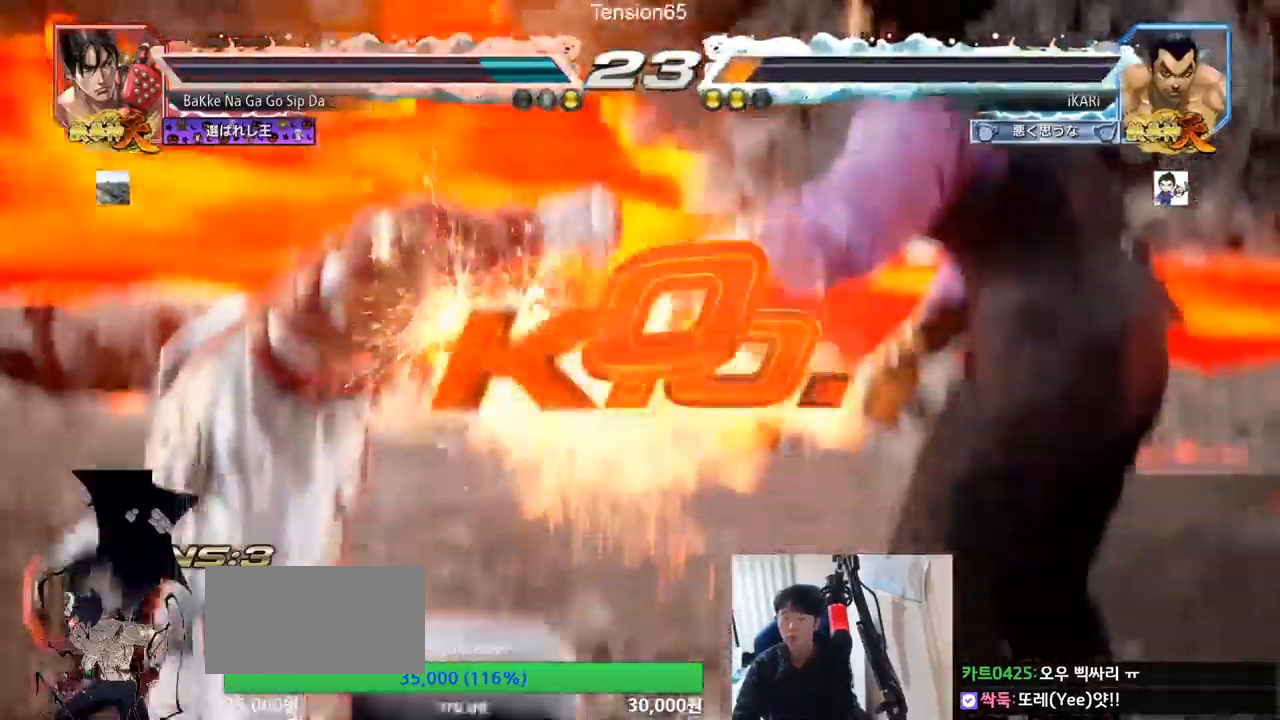
{"buttons": [], "left_stick": "center", "events": []}
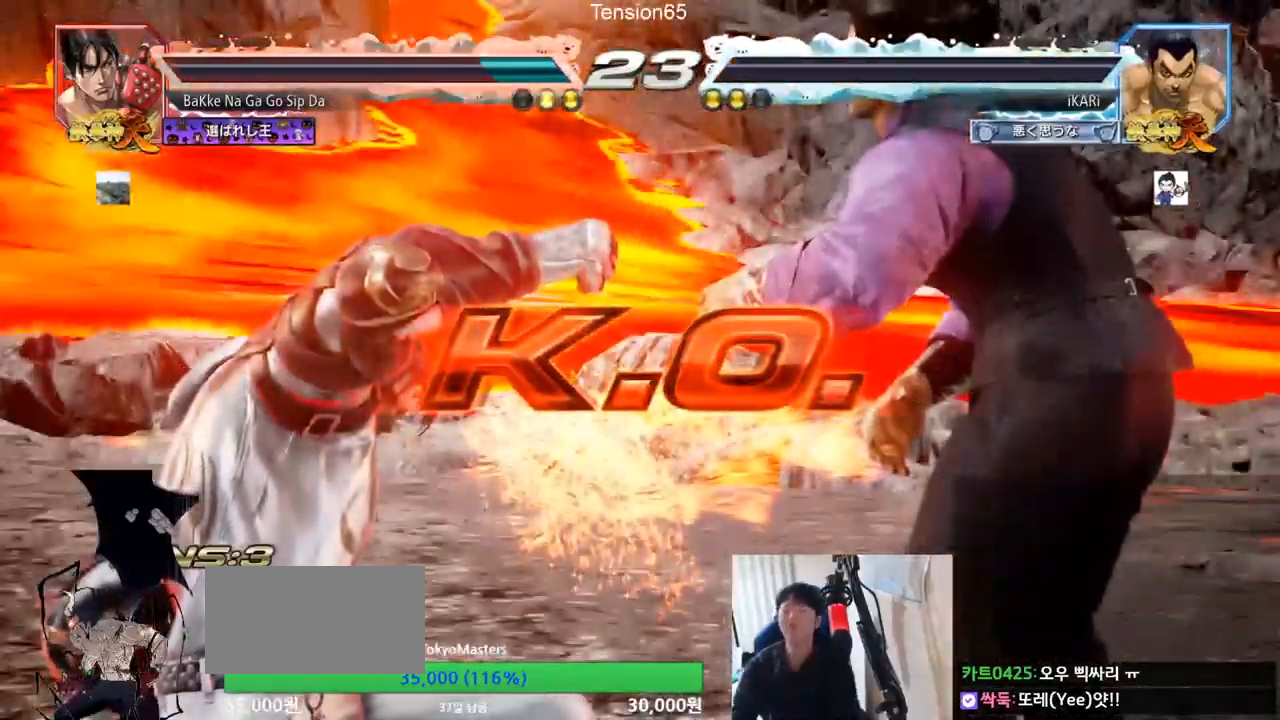
{"buttons": [], "left_stick": "center", "events": []}
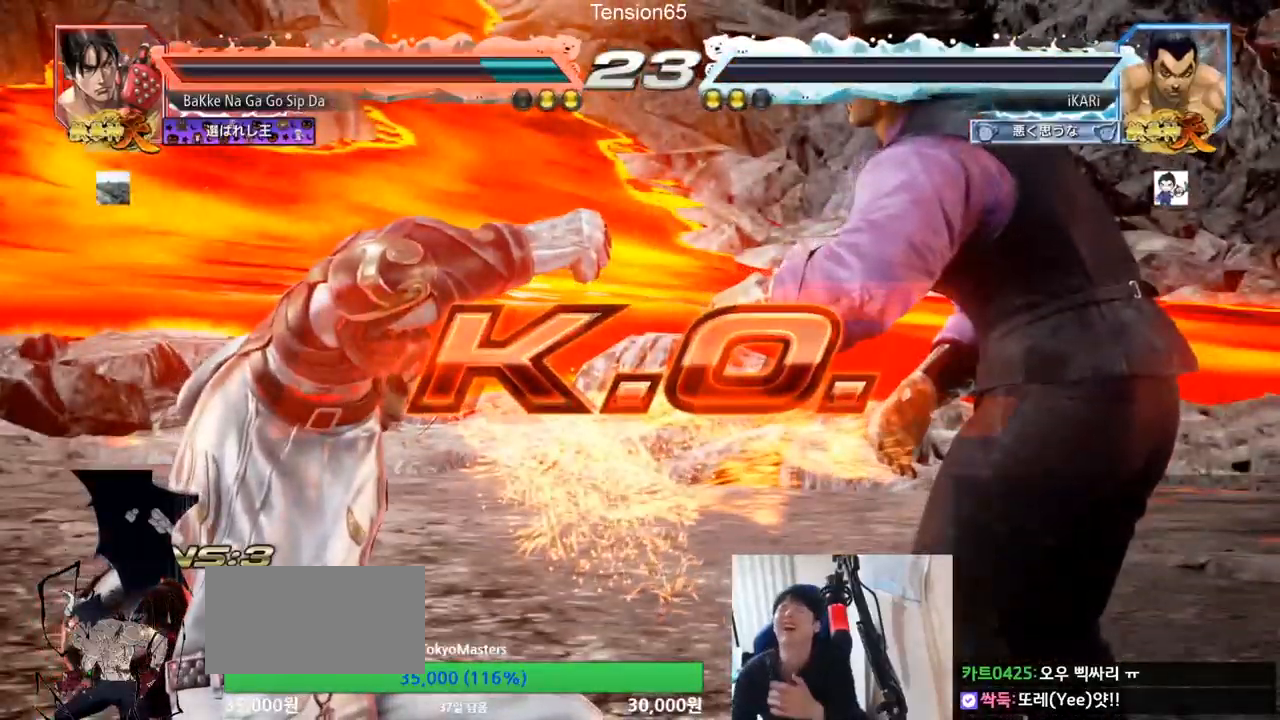
{"buttons": [], "left_stick": "center", "events": []}
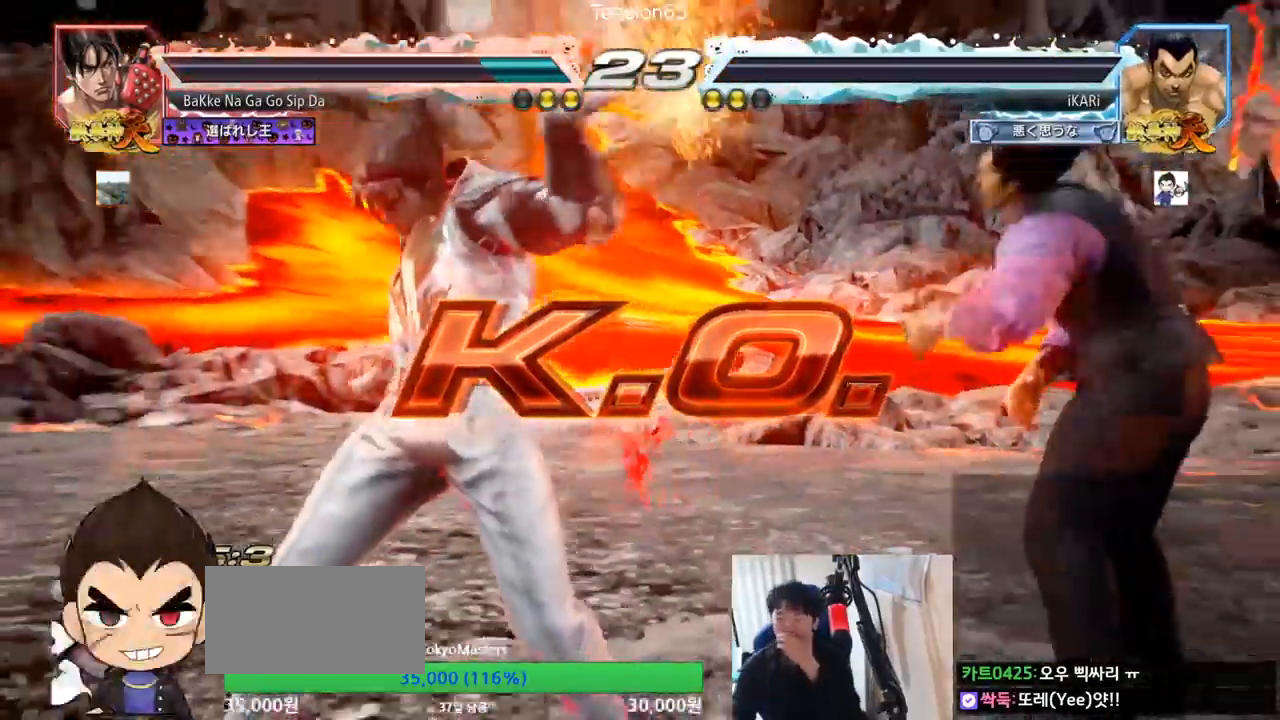
{"buttons": [], "left_stick": "center", "events": []}
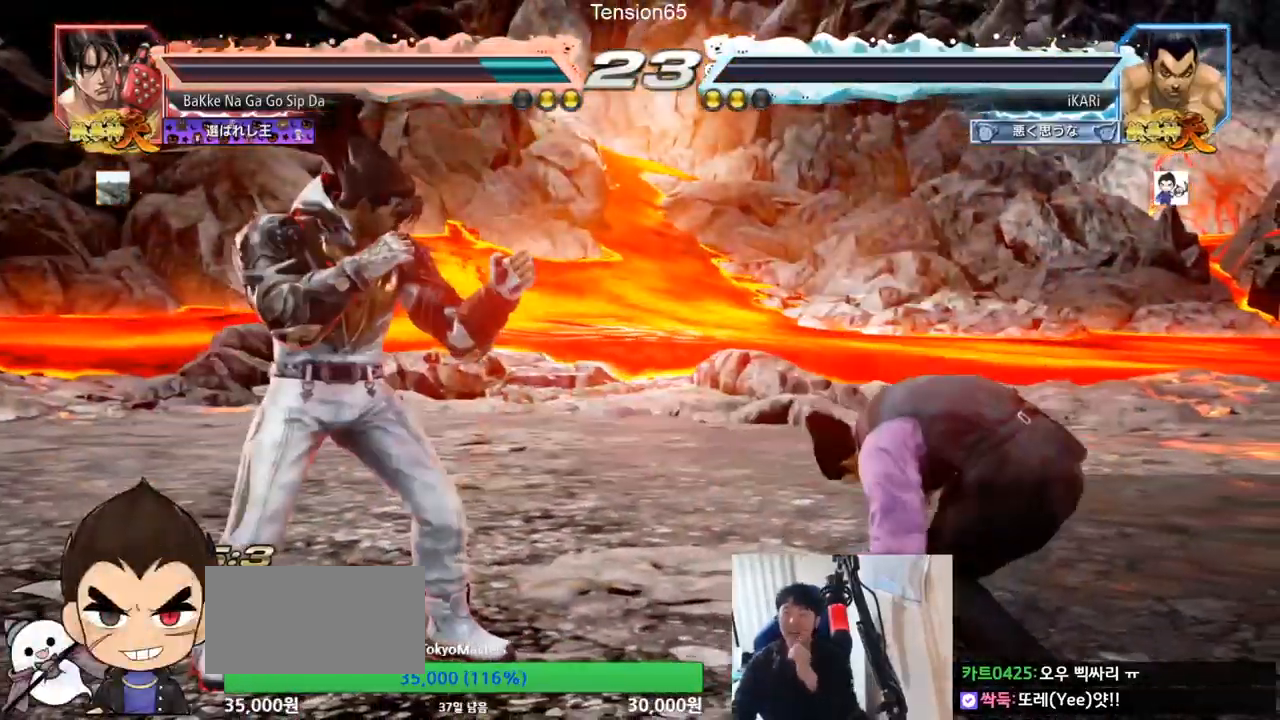
{"buttons": [], "left_stick": "center", "events": []}
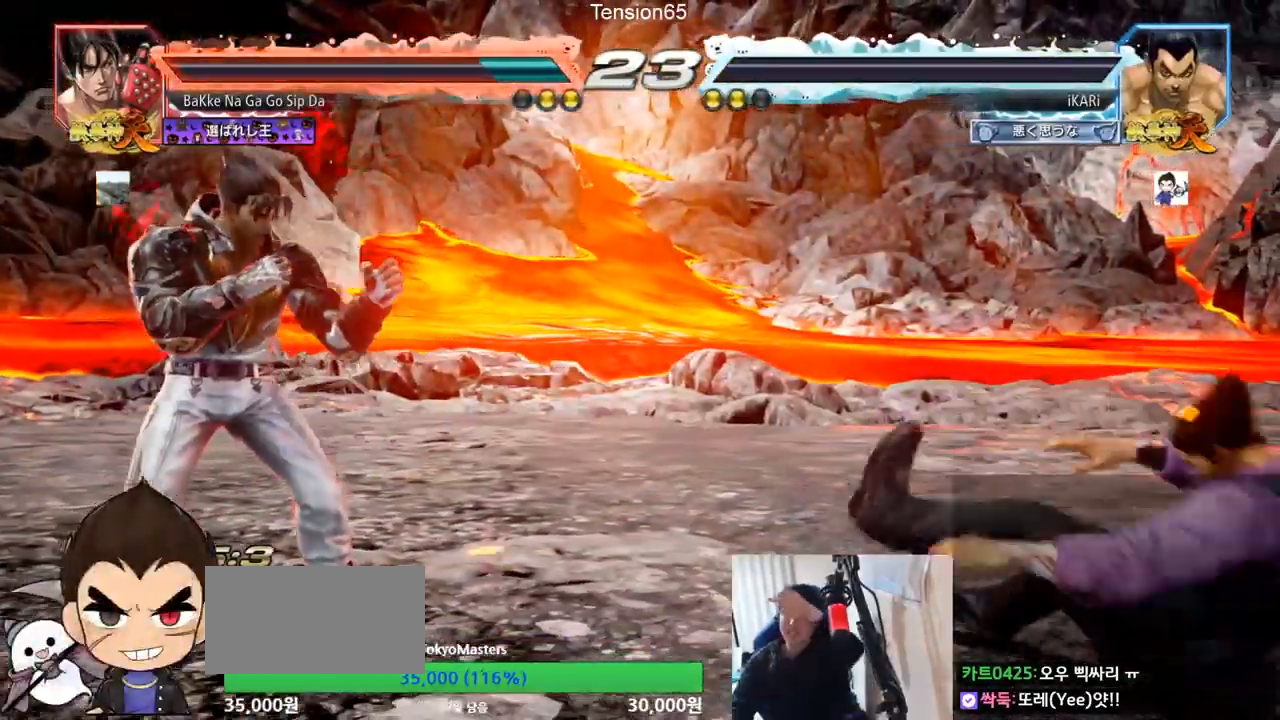
{"buttons": [], "left_stick": "center", "events": []}
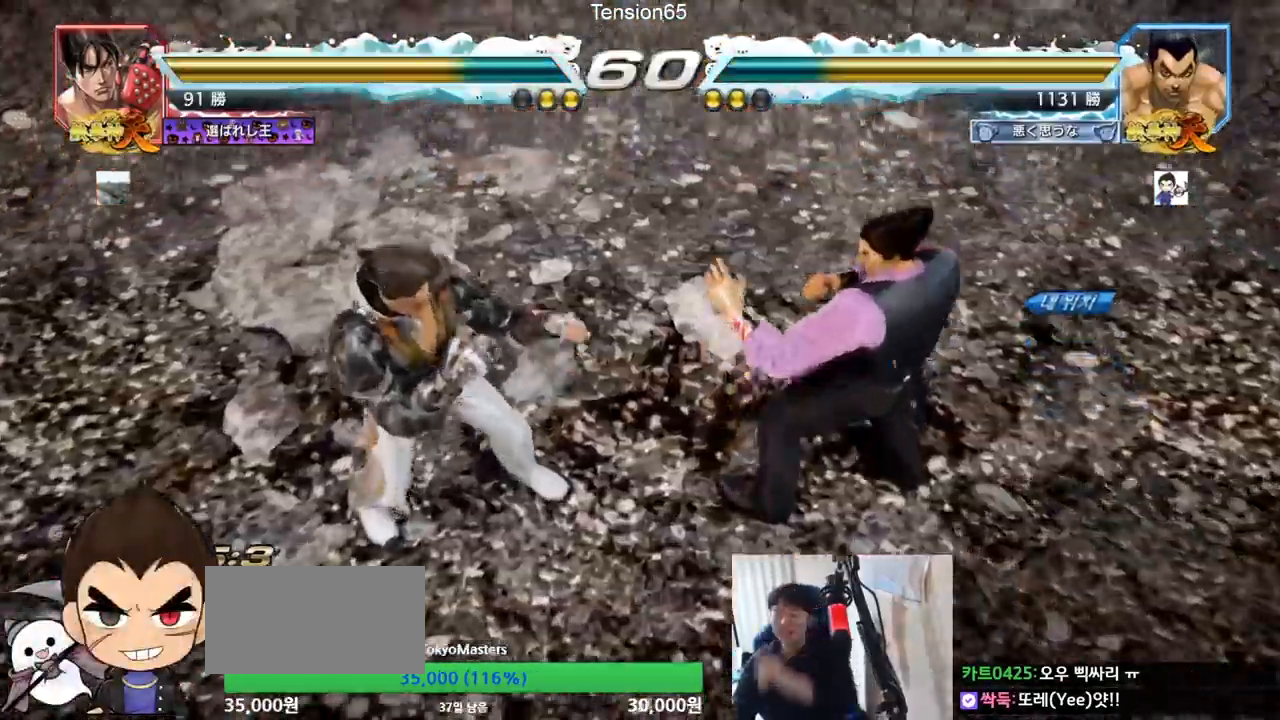
{"buttons": [], "left_stick": "center", "events": []}
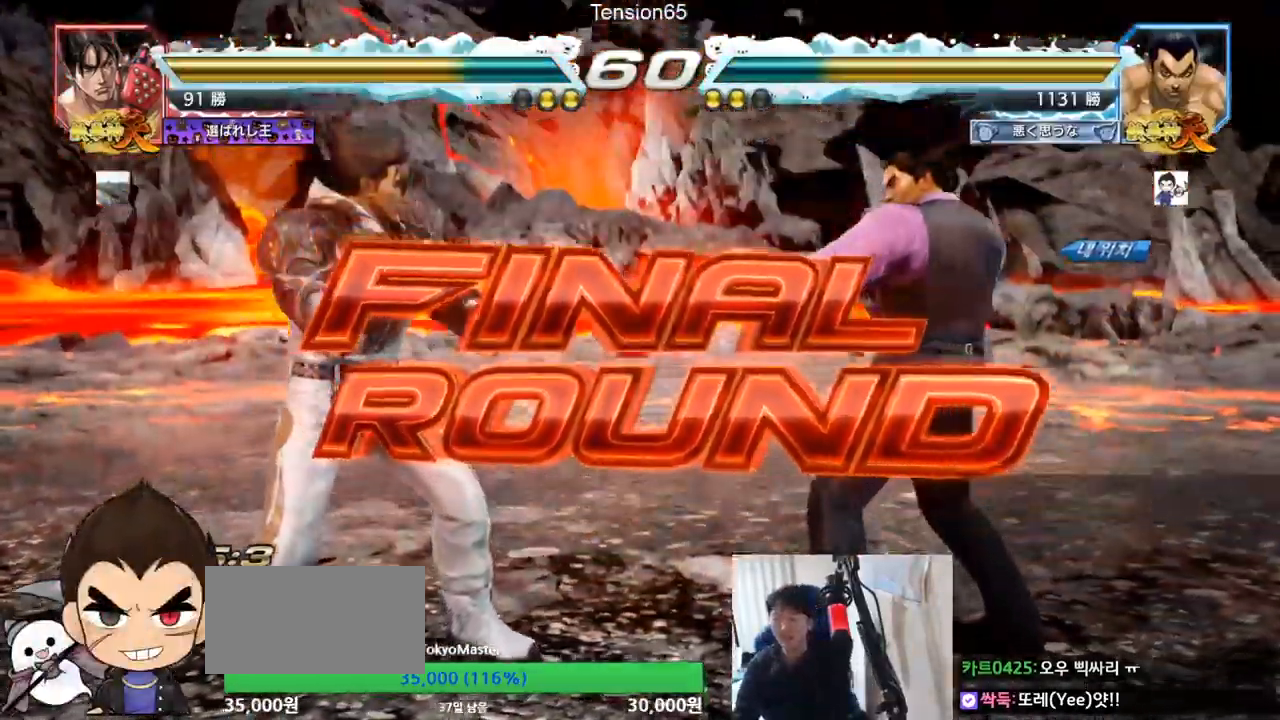
{"buttons": [], "left_stick": "center", "events": []}
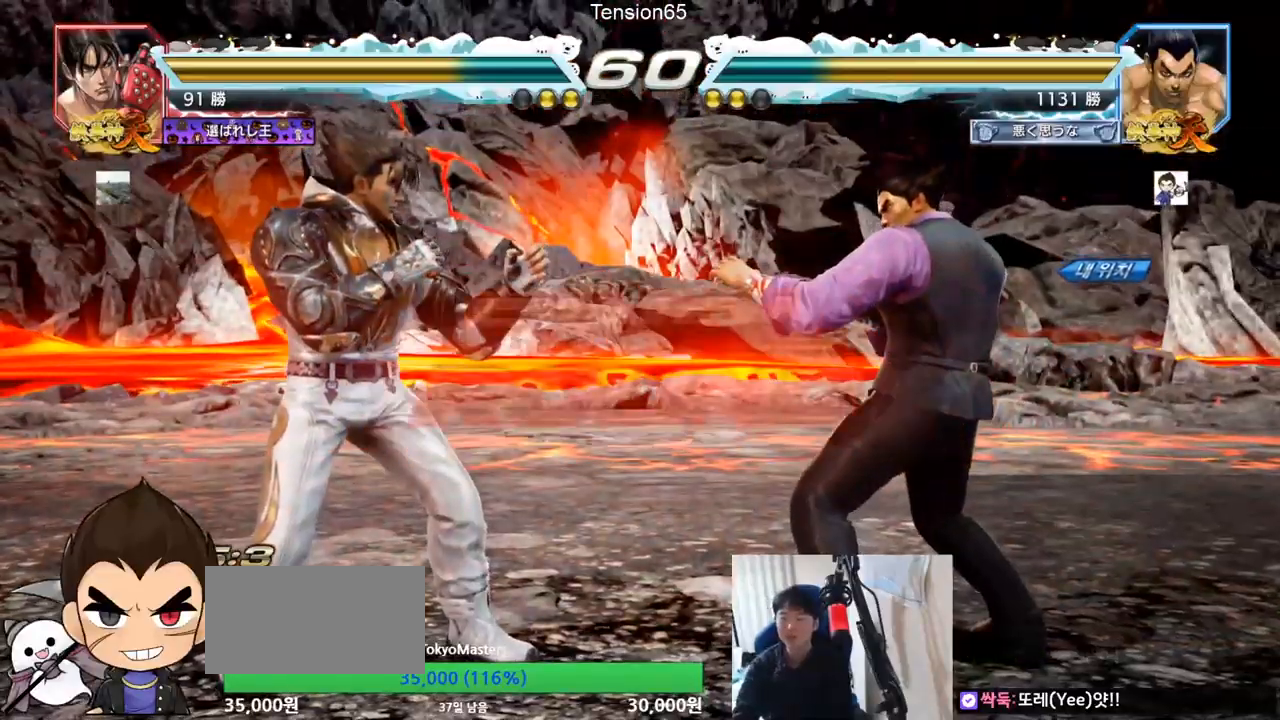
{"buttons": [], "left_stick": "center", "events": []}
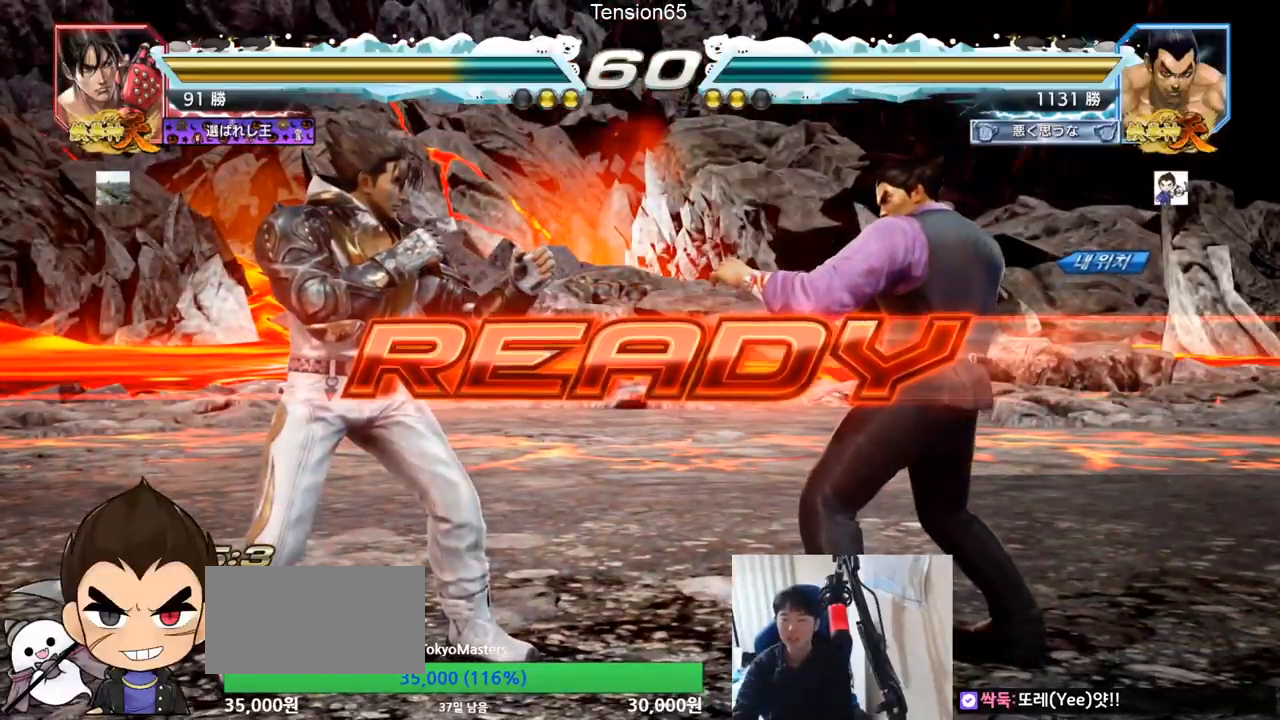
{"buttons": ["SQUARE", "TRIANGLE"], "left_stick": "center", "events": [[116, "TRIANGLE", "down"], [200, "SQUARE", "down"], [333, "SQUARE", "up"], [367, "TRIANGLE", "up"], [450, "TRIANGLE", "down"], [500, "SQUARE", "down"]]}
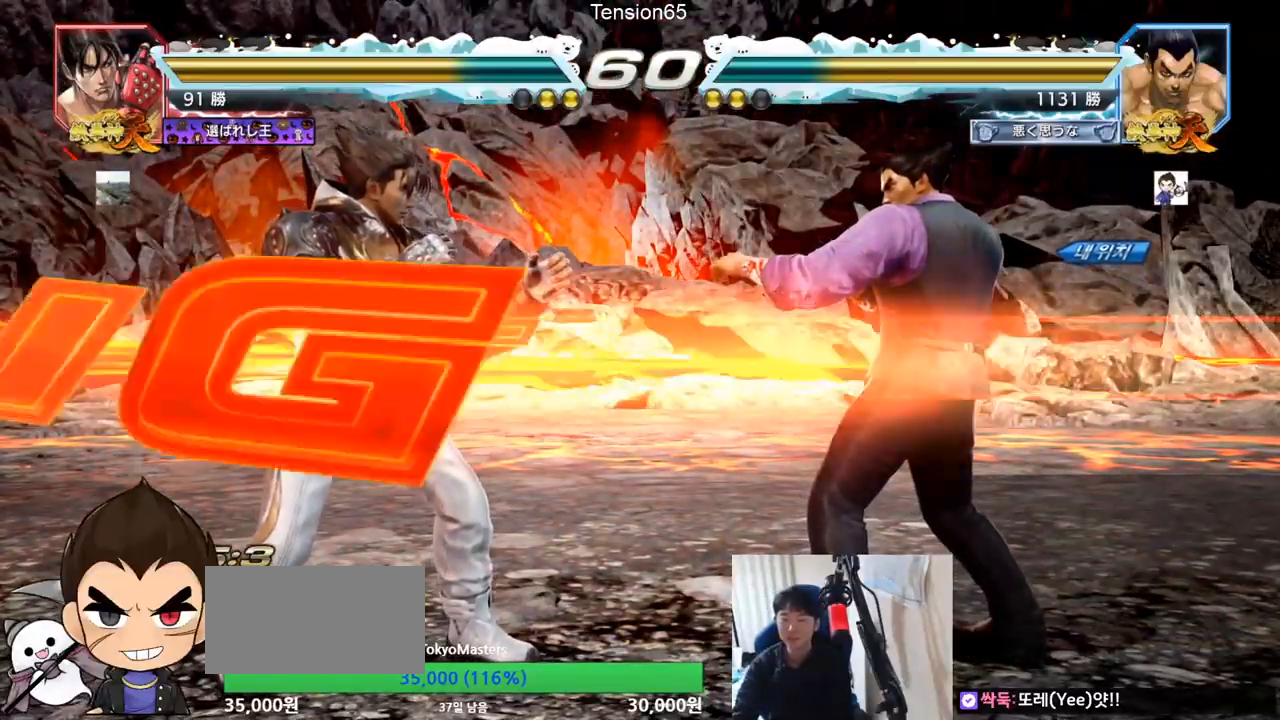
{"buttons": [], "left_stick": "down-right", "events": [[83, "left_stick", "down"], [100, "SQUARE", "up"], [117, "TRIANGLE", "up"], [167, "SQUARE", "down"], [234, "TRIANGLE", "down"], [234, "left_stick", "left"], [250, "TRIANGLE", "up"], [284, "TRIANGLE", "down"], [317, "left_stick", "center"], [367, "left_stick", "right"], [384, "SQUARE", "up"], [434, "TRIANGLE", "up"], [501, "left_stick", "down-right"]]}
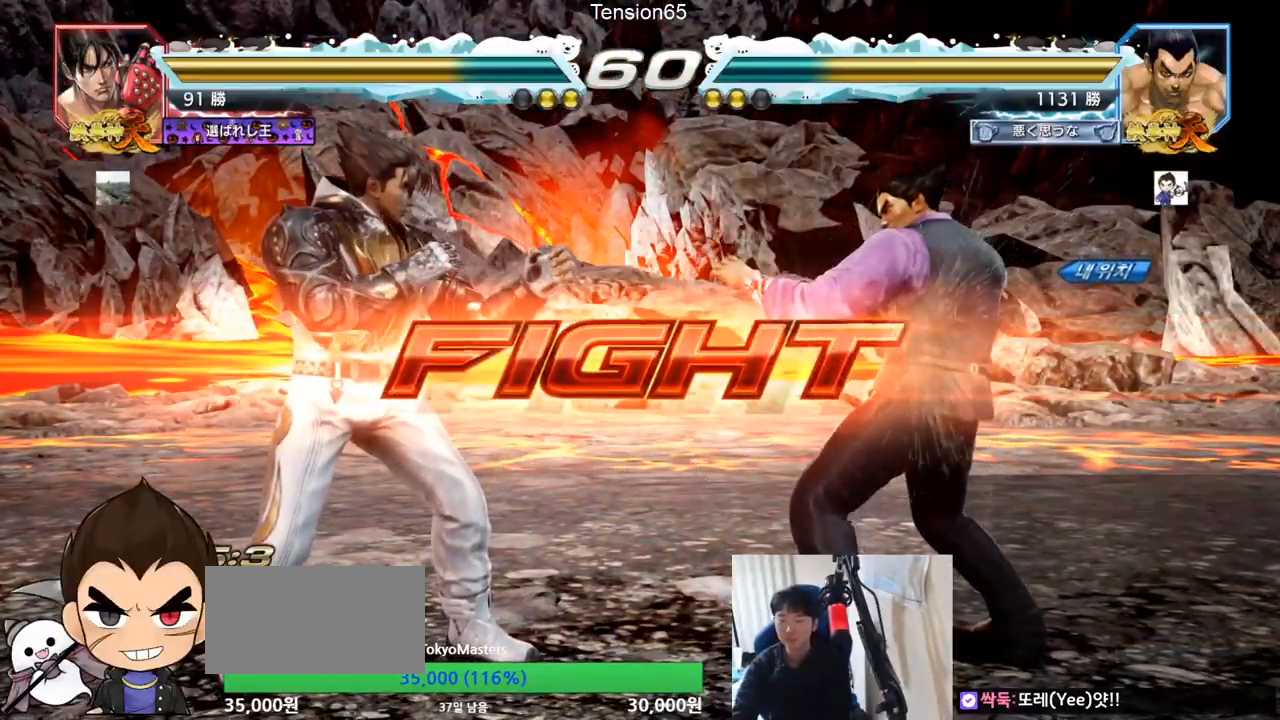
{"buttons": ["CIRCLE"], "left_stick": "left", "events": [[33, "CROSS", "down"], [83, "CROSS", "up"], [133, "CROSS", "down"], [183, "CIRCLE", "down"], [183, "CROSS", "up"], [233, "left_stick", "center"], [467, "left_stick", "left"]]}